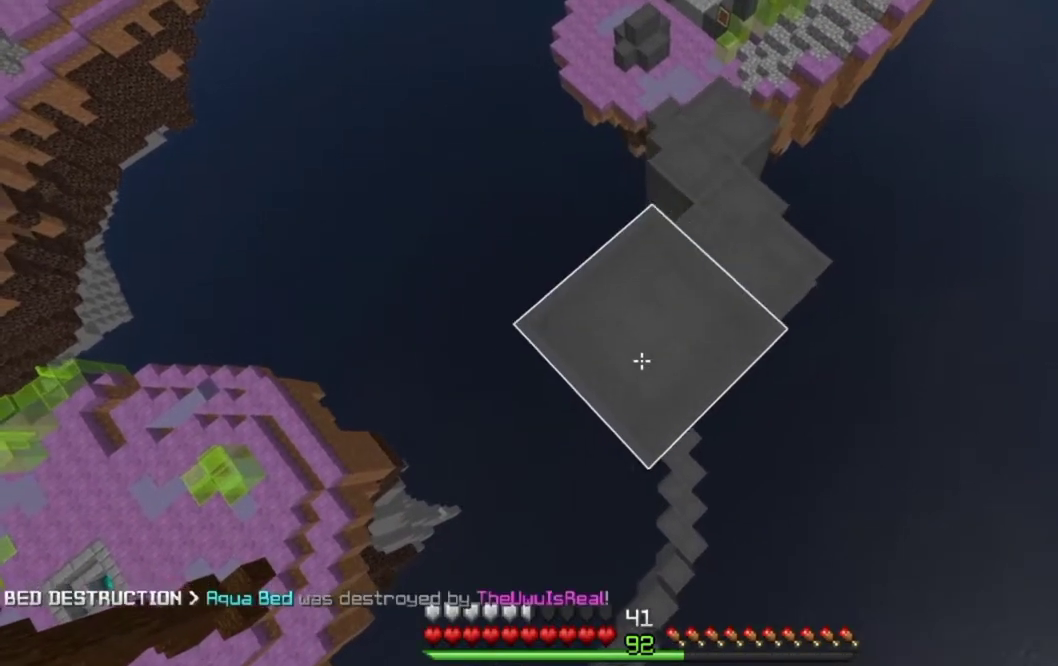
Gameplay with keyboard and mouse; each line is a JSON object with the keys and mouse buttons held at the frame after it. "events" lists presses ("down") and releases ("up") of "down", "left", "right", "space", "up", "mouse_left" and "mouse_right" between this image and that frame as [ms after this image, input, new state], when the widget could be followed in between. "mouse_left", "mouse_right" = the "left", "right" buttons of the "mouse" list. No other keys are recorded. Fast repeated clicks can show as one long hold. Mouse movement is not recorded.
{"keys": ["down", "left"], "mouse": ["right"], "events": [[117, "mouse_right", "up"], [133, "space", "down"], [150, "mouse_right", "down"], [250, "mouse_right", "up"], [283, "mouse_right", "down"], [350, "space", "up"], [383, "mouse_right", "up"], [433, "mouse_right", "down"]]}
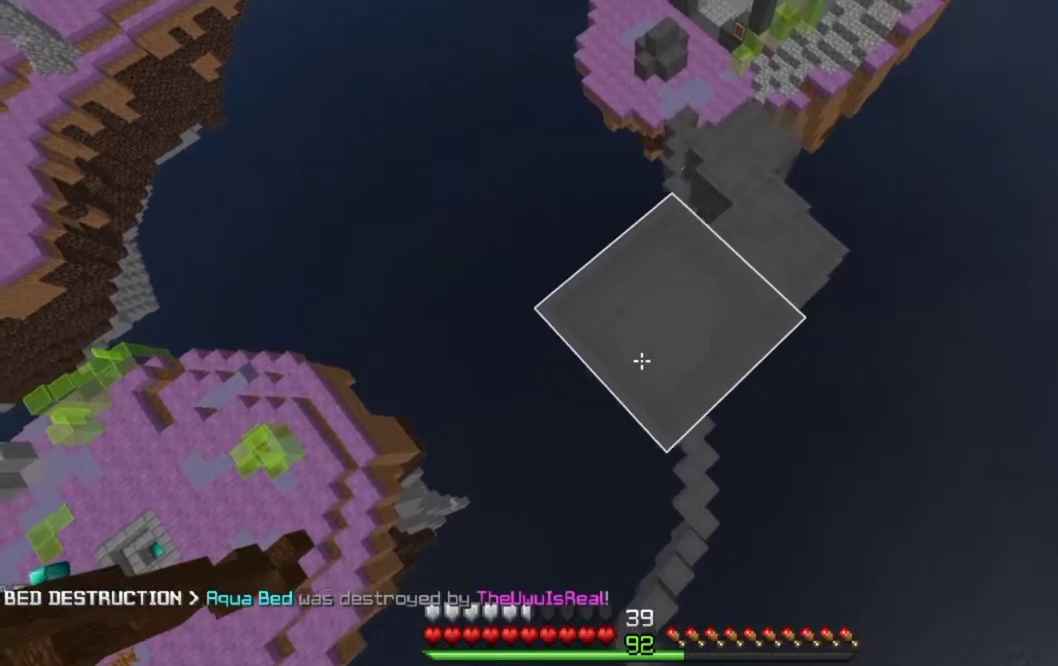
{"keys": ["right"], "mouse": [], "events": [[17, "mouse_right", "up"], [50, "mouse_right", "down"], [67, "left", "up"], [217, "down", "up"], [233, "right", "down"], [267, "mouse_right", "up"]]}
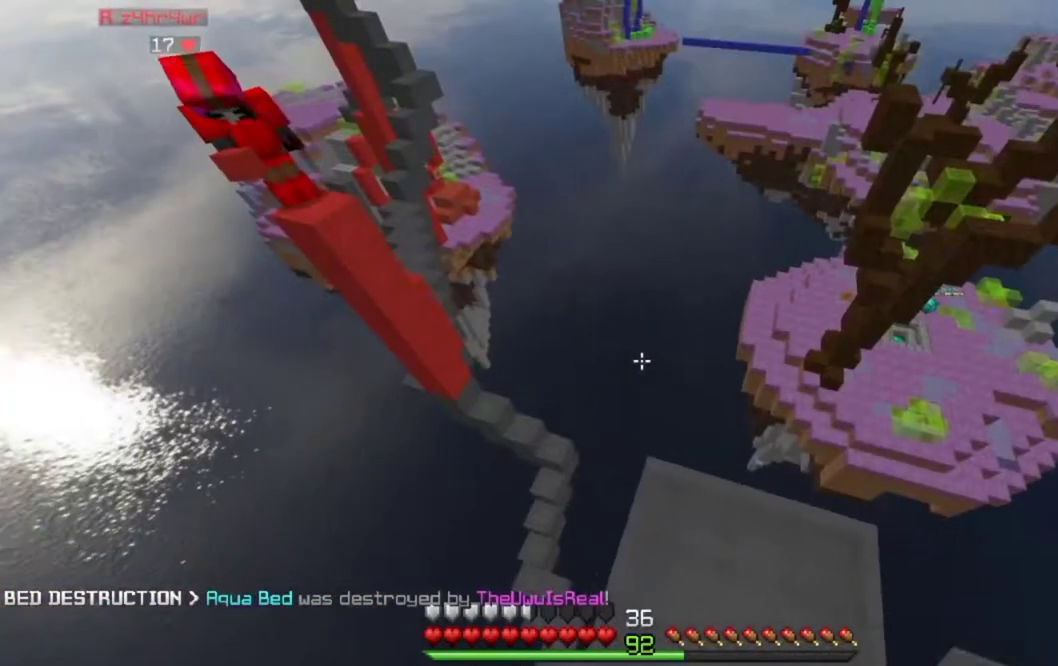
{"keys": [], "mouse": [], "events": [[83, "right", "up"]]}
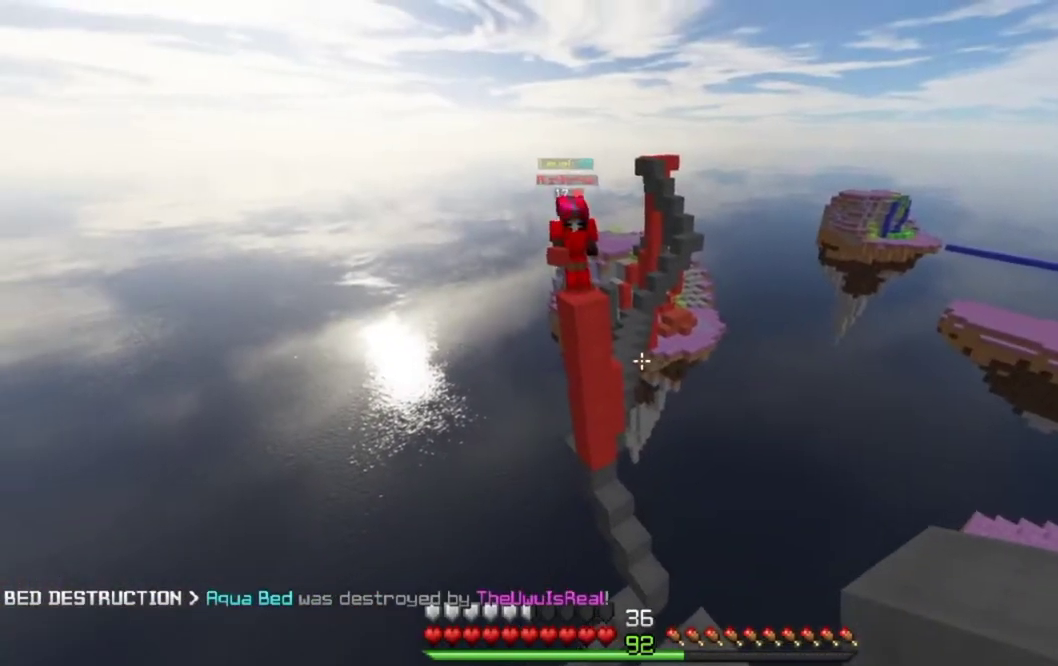
{"keys": ["down"], "mouse": [], "events": [[167, "down", "down"], [167, "left", "down"], [433, "left", "up"]]}
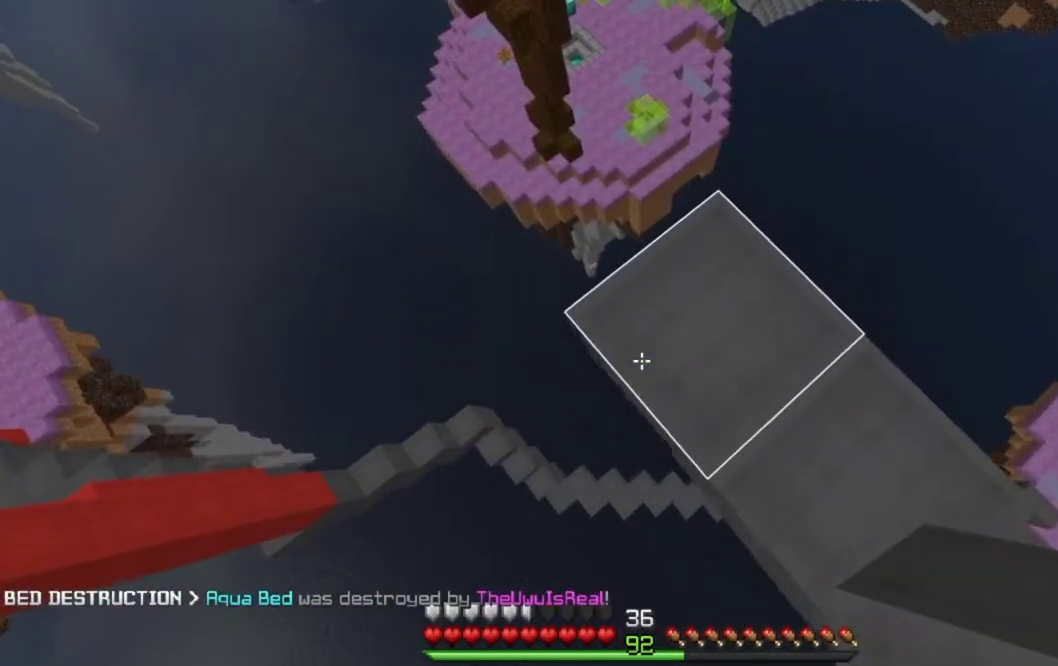
{"keys": ["down", "left"], "mouse": ["right"], "events": [[17, "left", "down"], [133, "mouse_right", "down"], [167, "space", "down"], [233, "mouse_right", "up"], [300, "mouse_right", "down"], [350, "space", "up"], [383, "mouse_right", "up"], [467, "mouse_right", "down"]]}
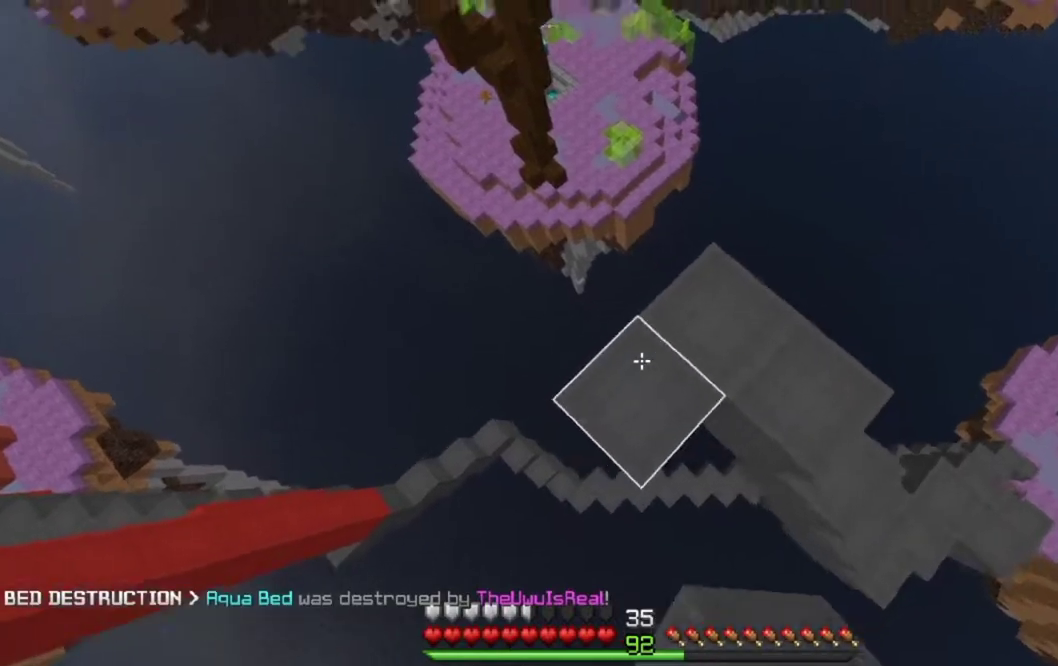
{"keys": ["down", "left"], "mouse": ["right"], "events": [[183, "mouse_right", "up"], [217, "mouse_right", "down"], [233, "space", "down"], [467, "space", "up"]]}
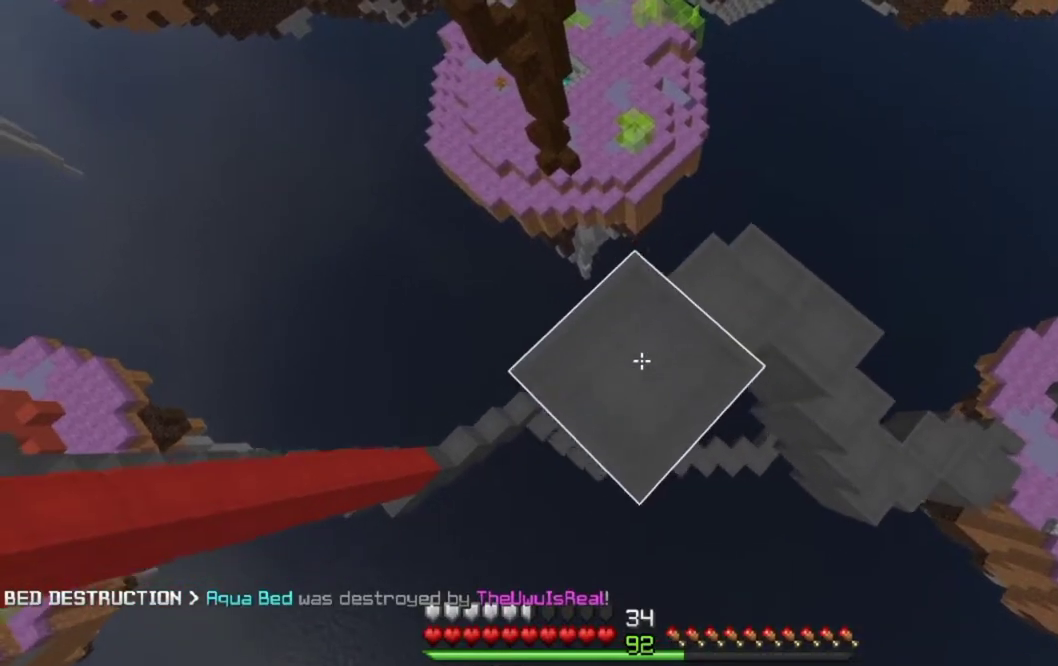
{"keys": ["down", "left"], "mouse": ["right"], "events": [[117, "mouse_right", "up"], [150, "mouse_right", "down"], [233, "space", "down"], [250, "mouse_right", "up"], [283, "mouse_right", "down"], [467, "space", "up"]]}
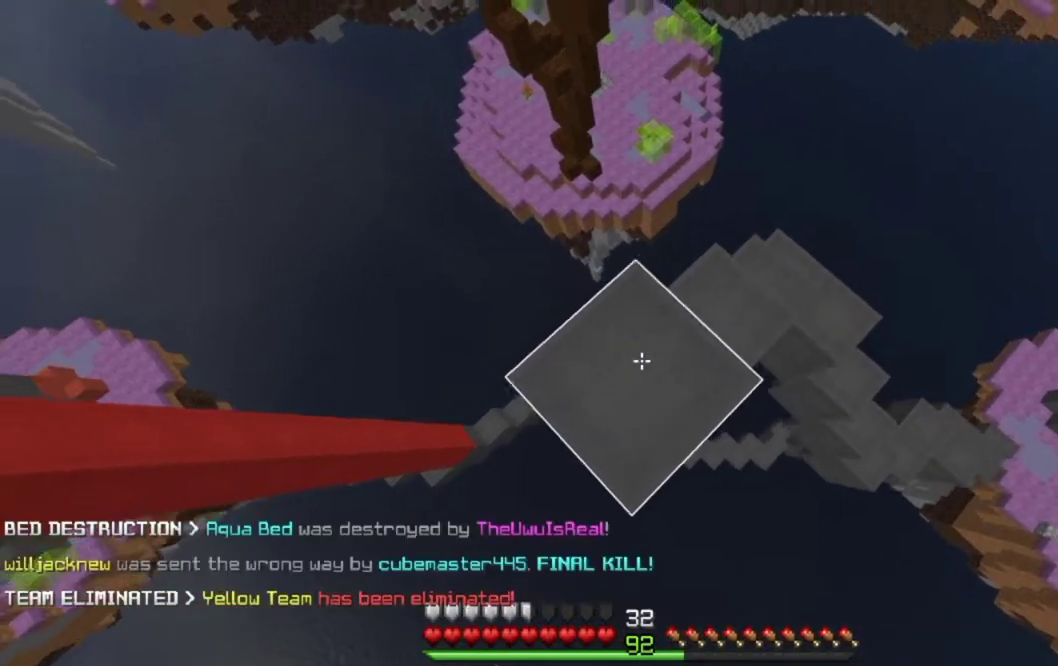
{"keys": [], "mouse": ["right"], "events": [[17, "mouse_right", "up"], [50, "mouse_right", "down"], [150, "mouse_right", "up"], [217, "mouse_right", "down"], [217, "space", "down"], [283, "mouse_right", "up"], [350, "mouse_right", "down"], [467, "left", "up"], [467, "space", "up"], [500, "down", "up"]]}
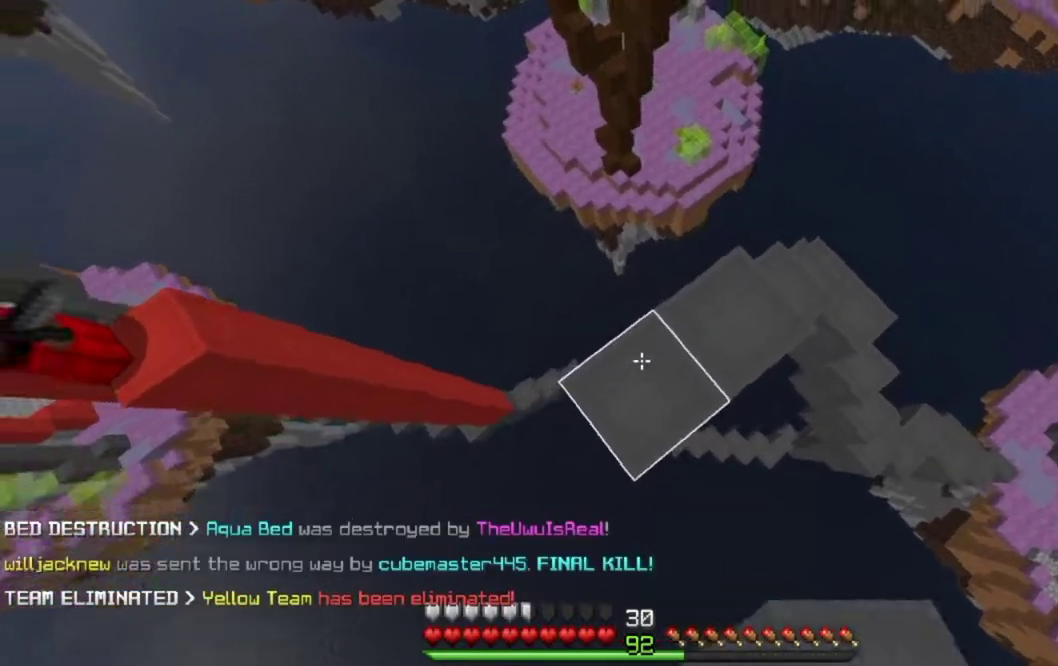
{"keys": ["up"], "mouse": [], "events": [[17, "right", "down"], [83, "mouse_right", "up"], [300, "right", "up"], [467, "up", "down"]]}
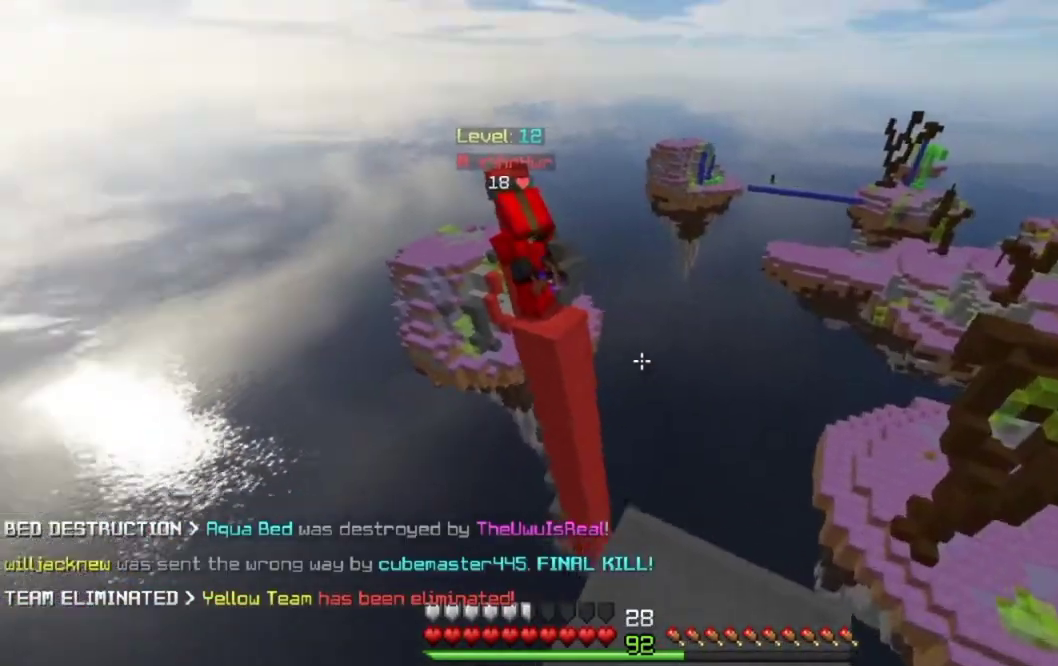
{"keys": ["up"], "mouse": ["left"], "events": [[217, "space", "down"], [450, "mouse_left", "down"], [467, "space", "up"]]}
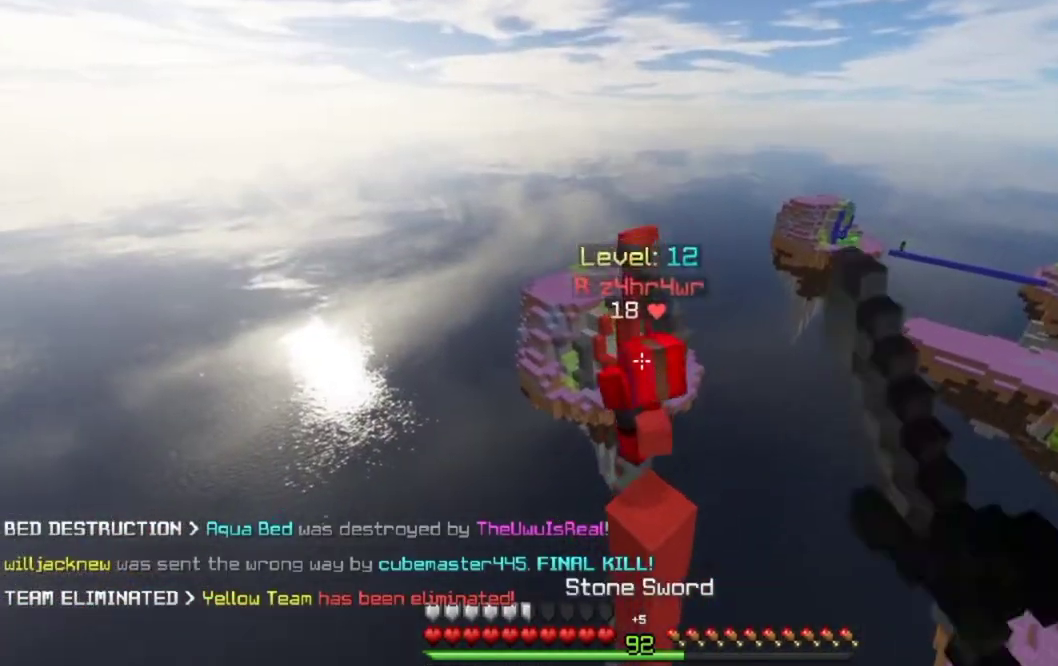
{"keys": ["up"], "mouse": ["left"], "events": [[433, "left", "down"], [483, "left", "up"]]}
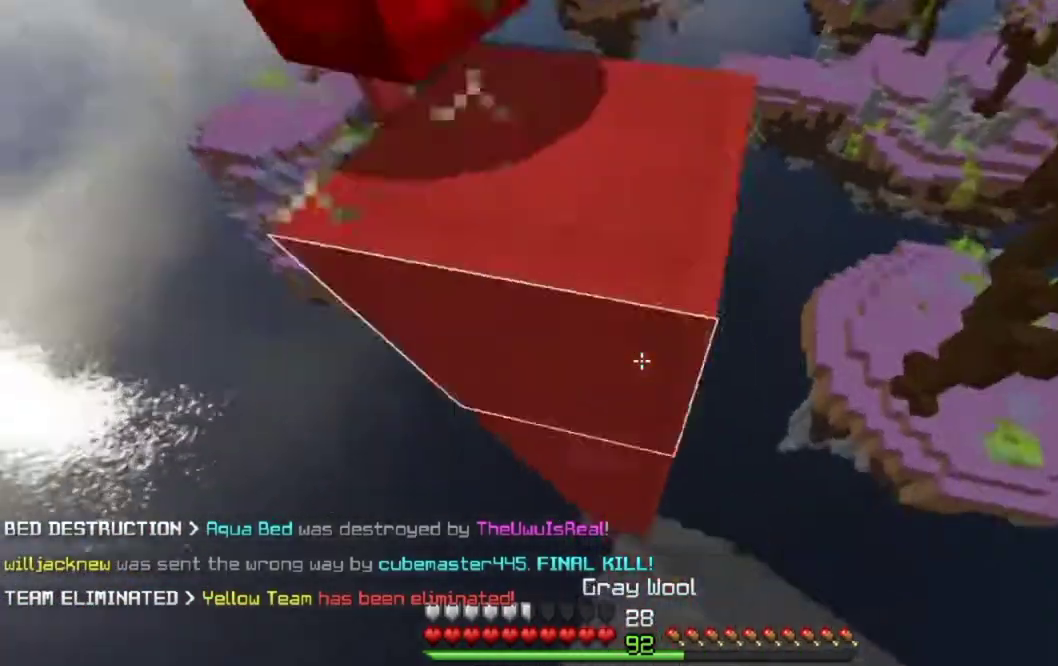
{"keys": ["up"], "mouse": ["right"], "events": [[67, "mouse_left", "up"], [200, "mouse_right", "down"], [450, "mouse_right", "up"], [467, "mouse_right", "down"]]}
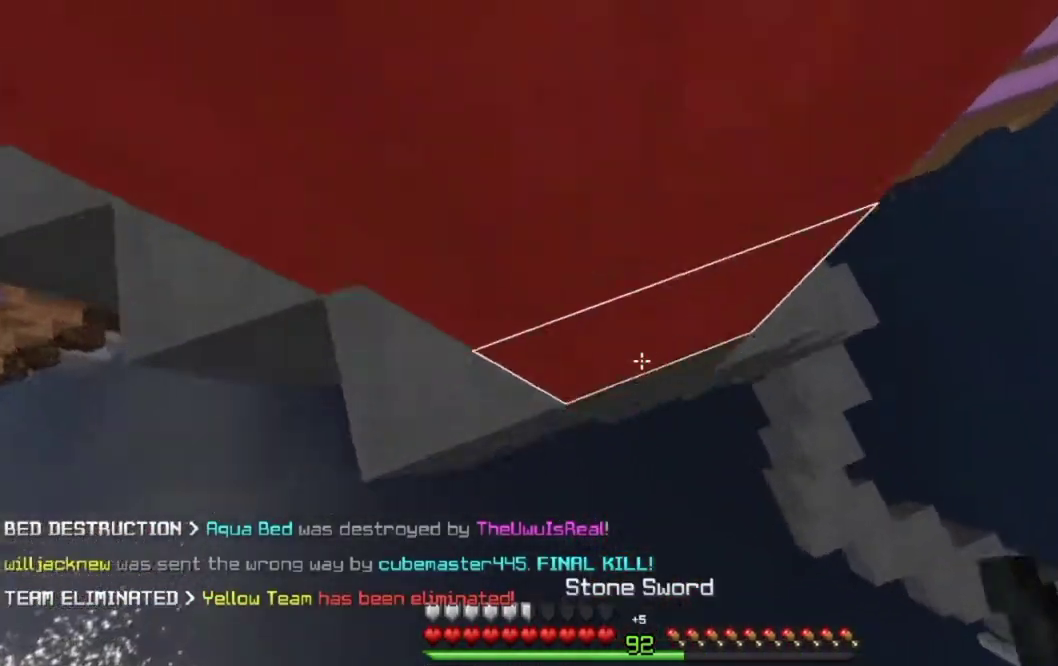
{"keys": [], "mouse": [], "events": [[100, "mouse_right", "up"], [200, "mouse_right", "down"], [283, "mouse_right", "up"], [500, "up", "up"]]}
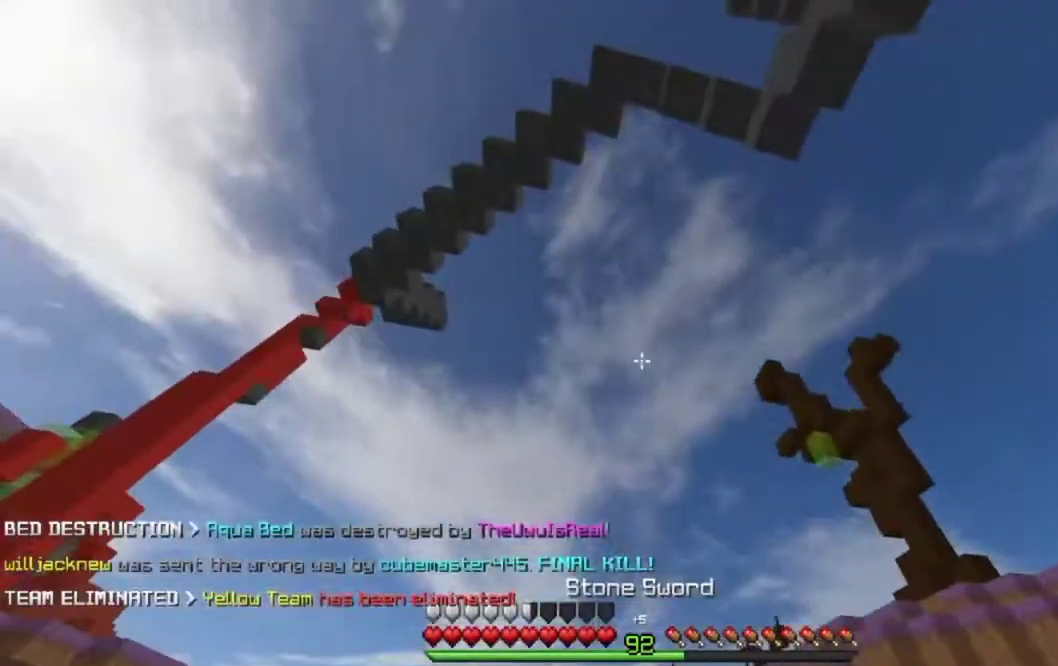
{"keys": [], "mouse": [], "events": []}
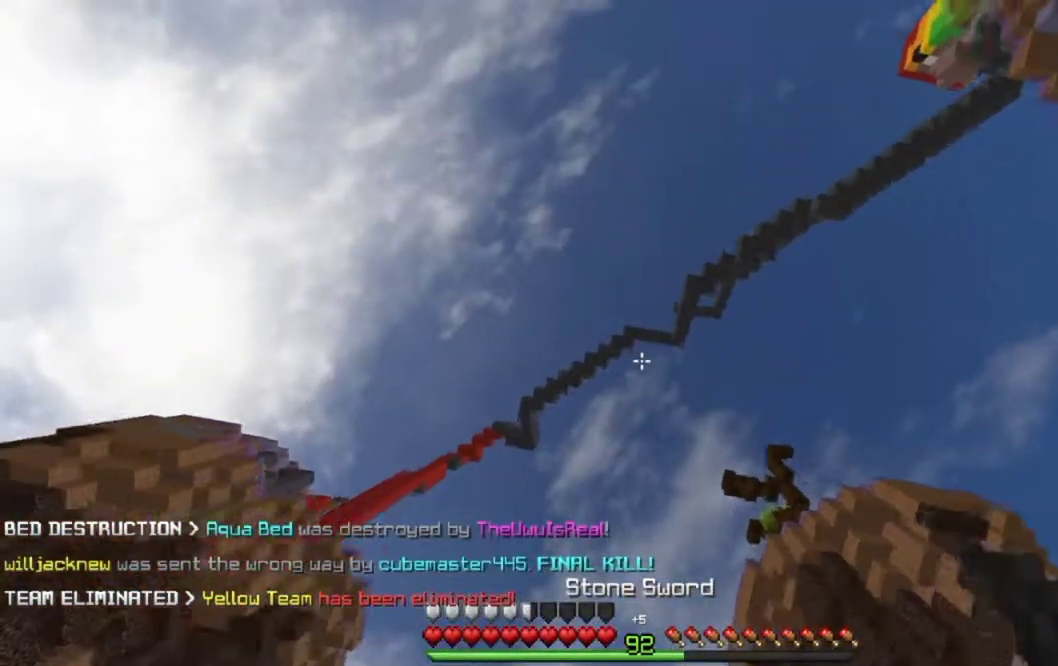
{"keys": [], "mouse": [], "events": []}
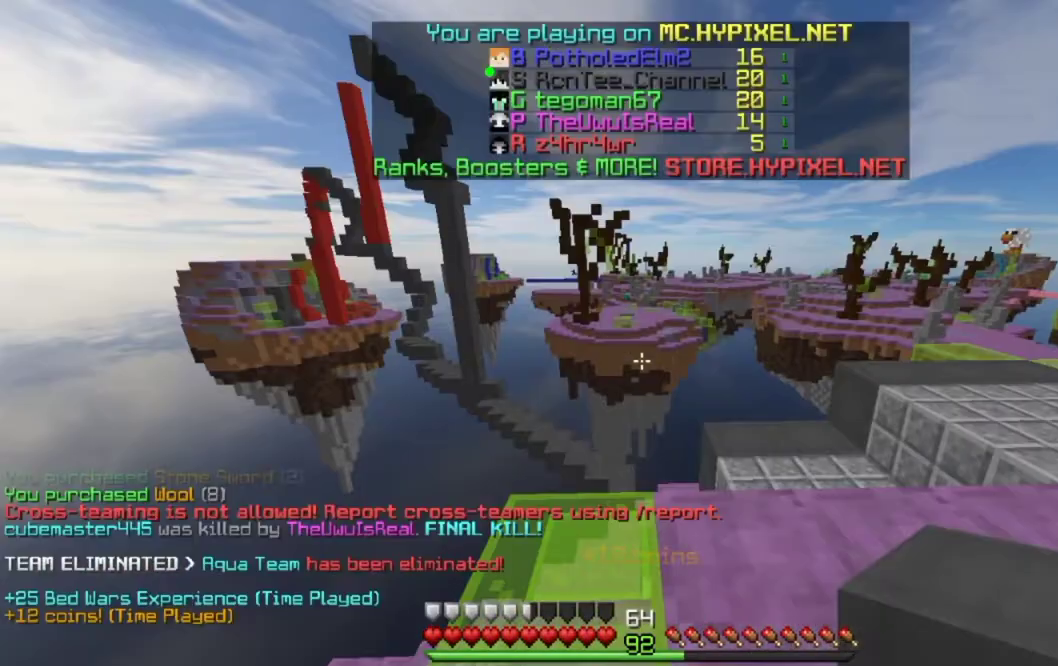
{"keys": [], "mouse": [], "events": [[333, "up", "down"], [350, "mouse_left", "down"], [483, "mouse_left", "up"], [500, "up", "up"]]}
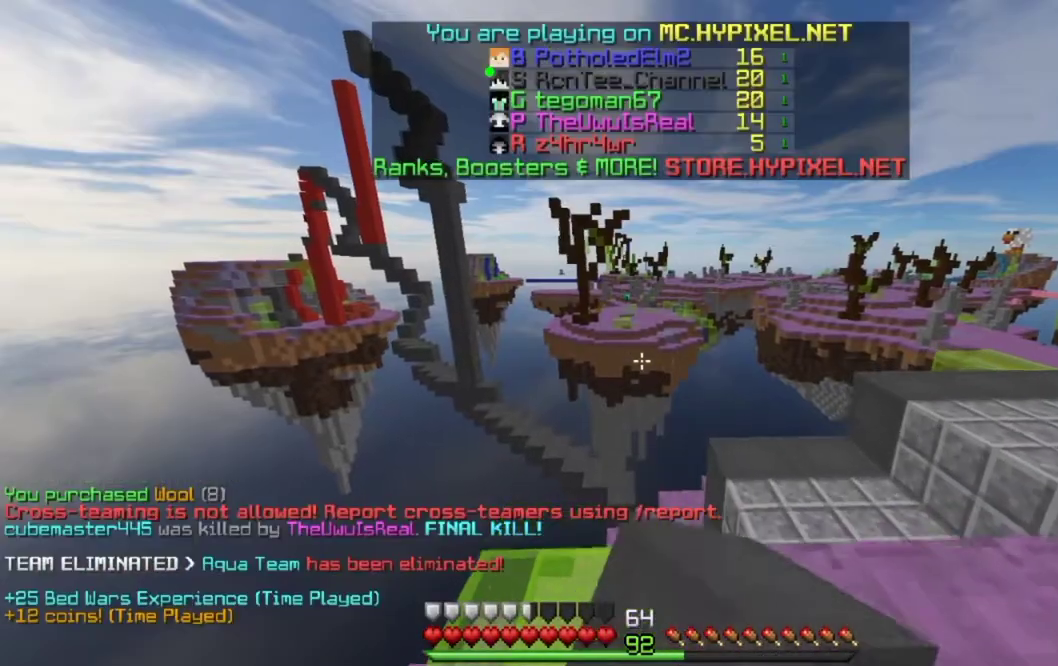
{"keys": [], "mouse": ["left"], "events": [[17, "mouse_left", "down"], [117, "mouse_left", "up"], [150, "mouse_left", "down"], [267, "mouse_left", "up"], [317, "mouse_left", "down"], [433, "mouse_left", "up"], [483, "mouse_left", "down"]]}
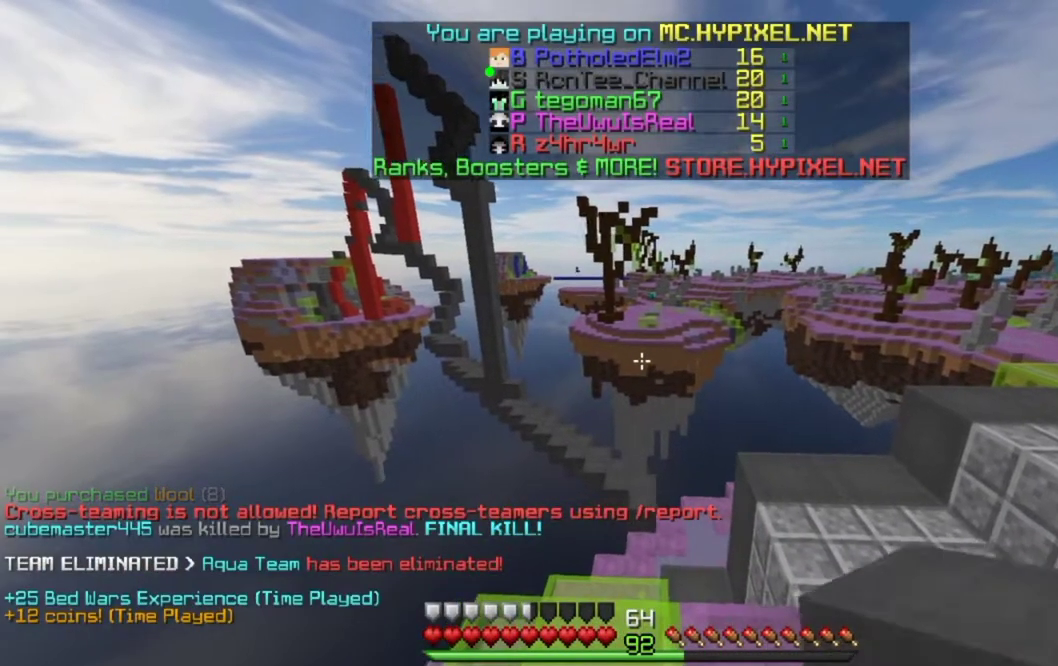
{"keys": ["right", "up"], "mouse": [], "events": [[183, "right", "down"], [250, "mouse_left", "up"], [250, "up", "down"], [350, "mouse_left", "down"], [433, "mouse_left", "up"]]}
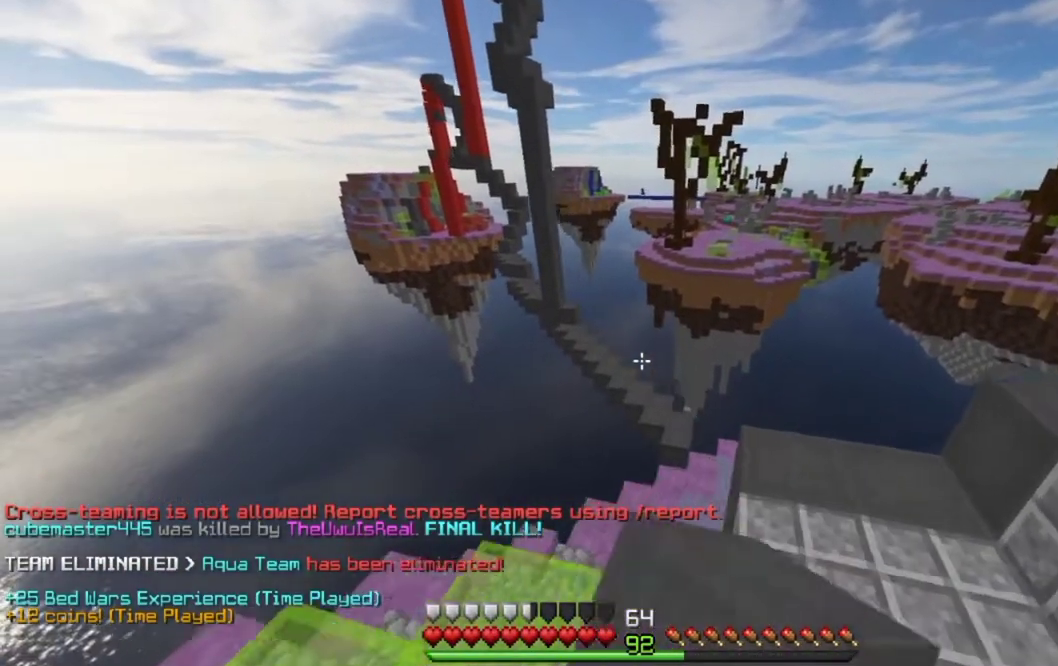
{"keys": ["up"], "mouse": [], "events": [[167, "up", "up"], [450, "right", "up"], [467, "up", "down"]]}
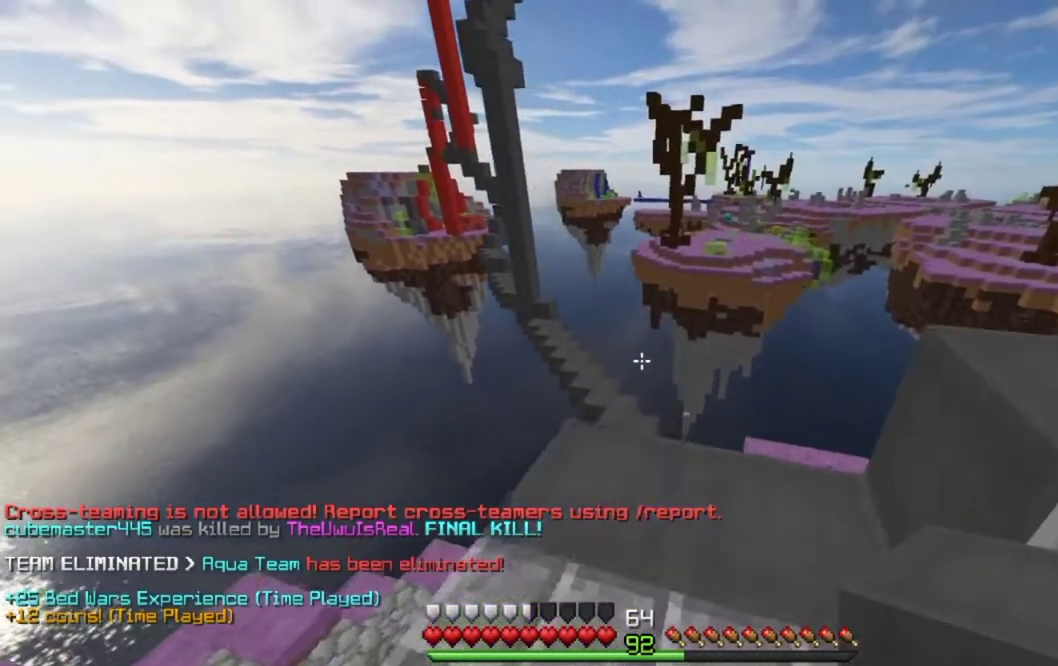
{"keys": ["left"], "mouse": [], "events": [[117, "up", "up"], [267, "left", "down"]]}
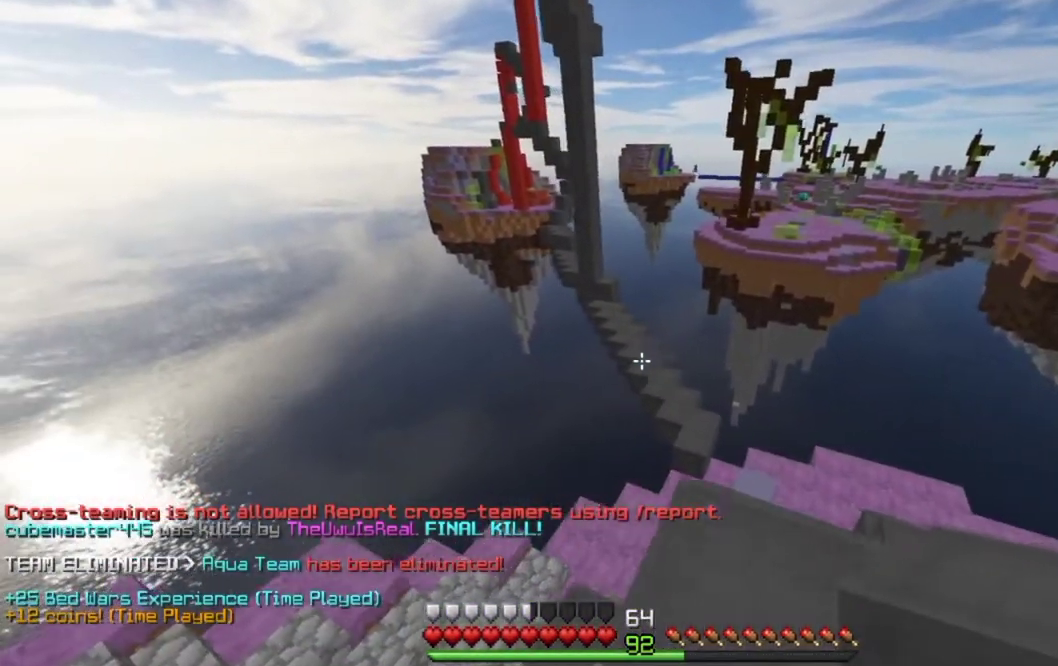
{"keys": ["left", "up"], "mouse": [], "events": [[33, "up", "down"], [133, "up", "up"], [383, "up", "down"]]}
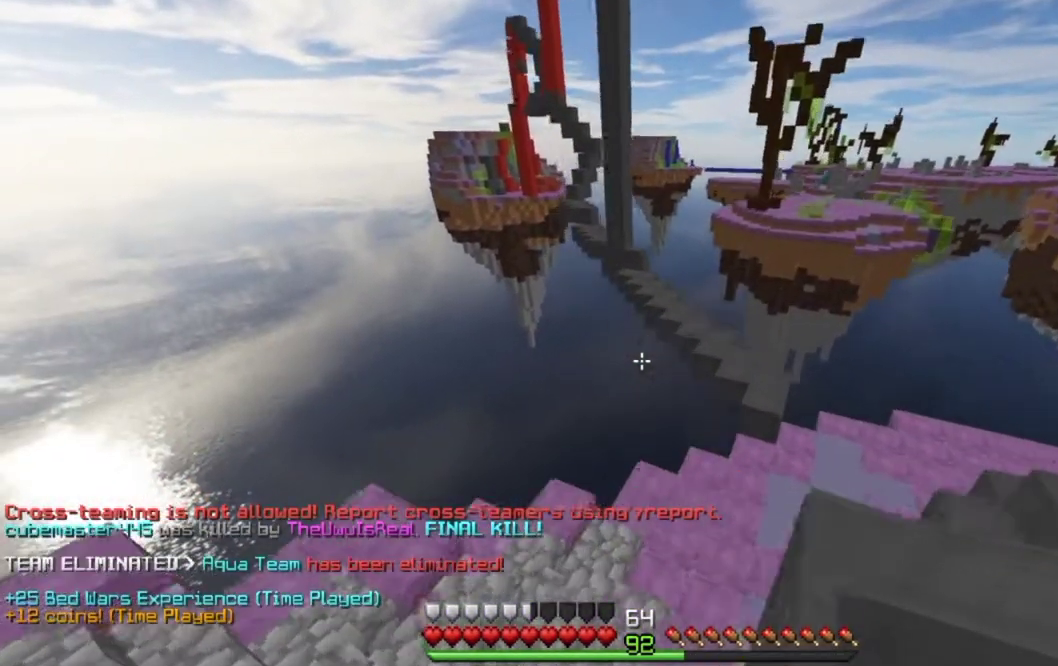
{"keys": ["up"], "mouse": [], "events": [[67, "up", "up"], [333, "up", "down"], [350, "left", "up"]]}
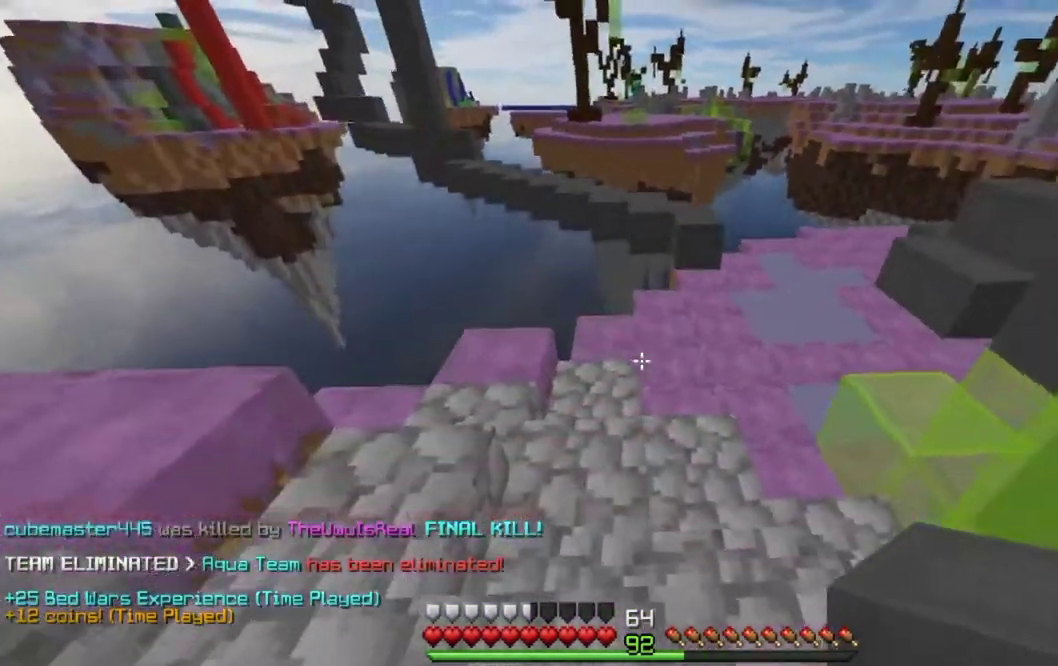
{"keys": ["right", "space", "up"], "mouse": [], "events": [[133, "right", "down"], [267, "space", "down"]]}
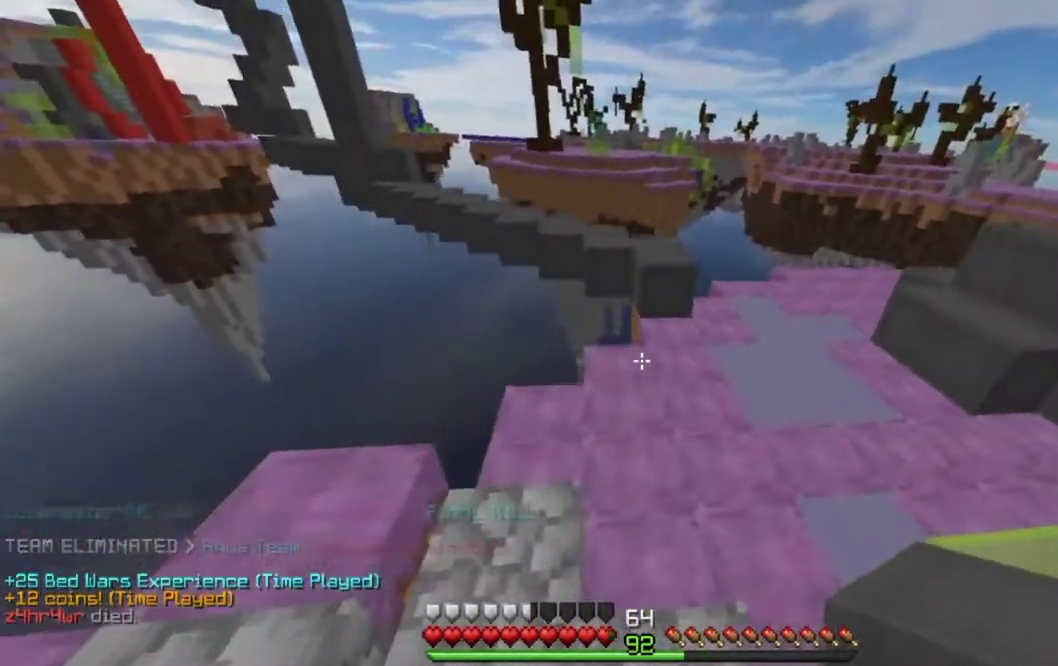
{"keys": ["up"], "mouse": [], "events": [[167, "space", "up"], [400, "right", "up"]]}
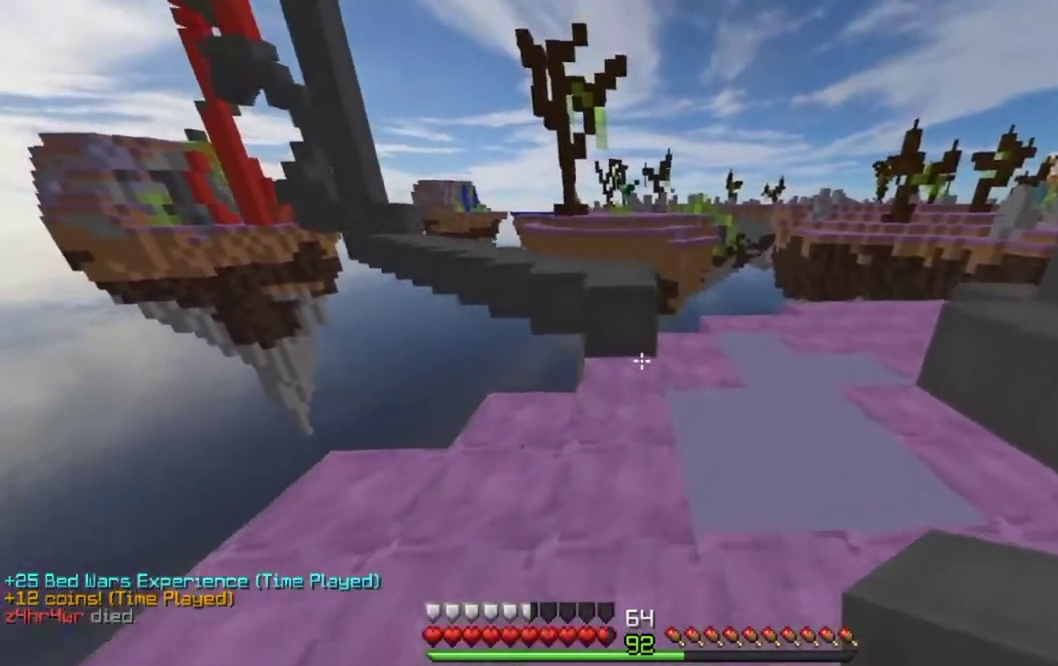
{"keys": ["left", "up"], "mouse": [], "events": [[233, "left", "down"]]}
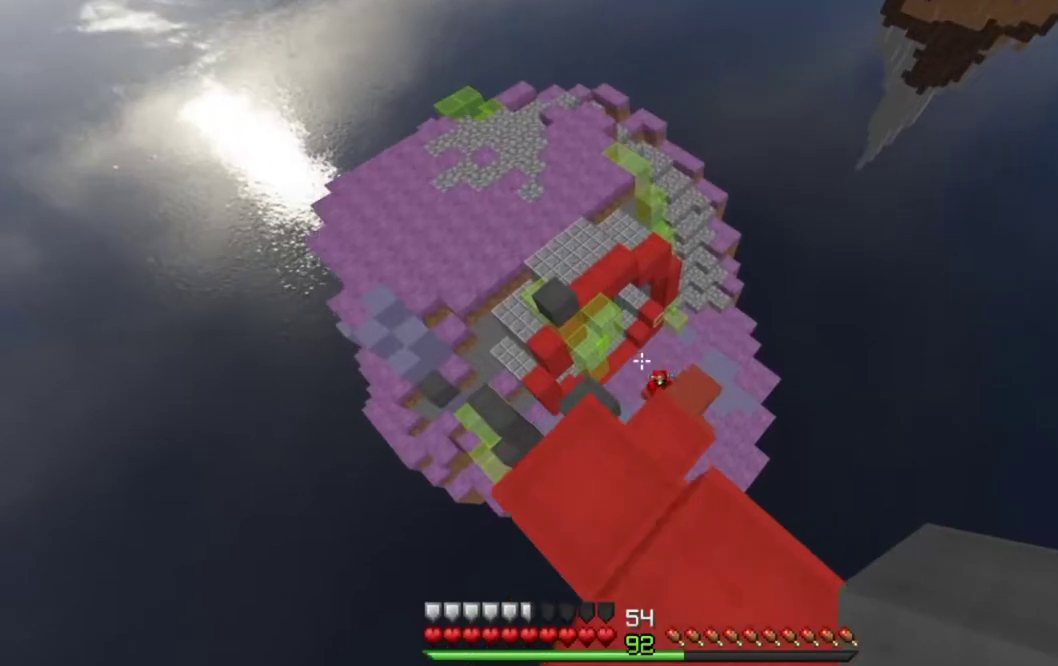
{"keys": [], "mouse": [], "events": [[83, "up", "up"], [217, "left", "up"], [283, "up", "down"], [317, "left", "down"], [450, "left", "up"], [483, "up", "up"]]}
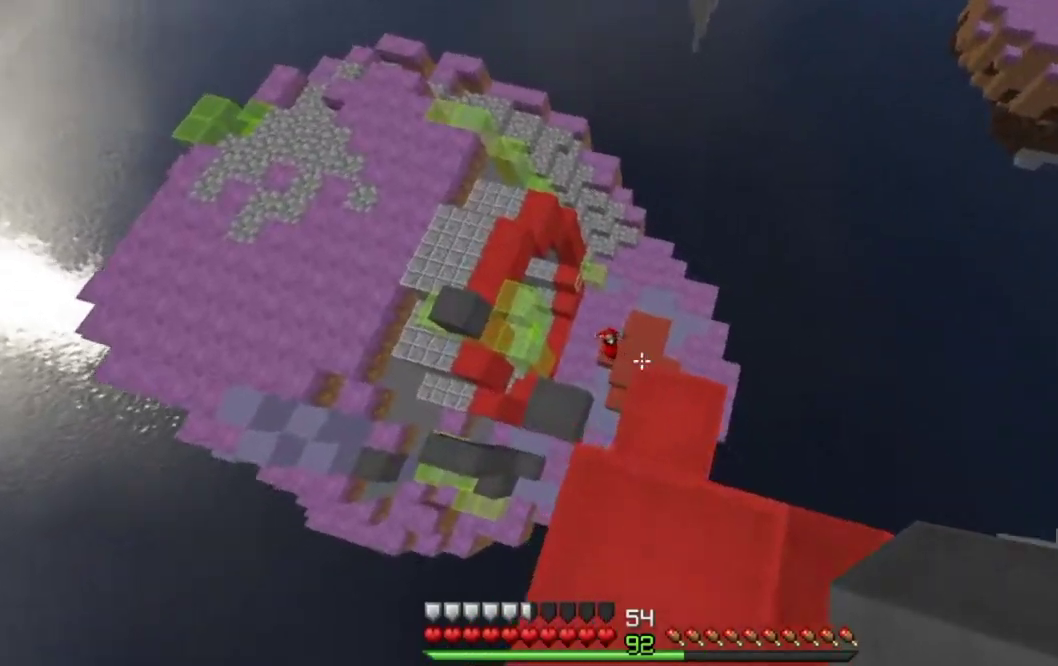
{"keys": ["down"], "mouse": [], "events": [[200, "up", "down"], [367, "up", "up"], [500, "down", "down"]]}
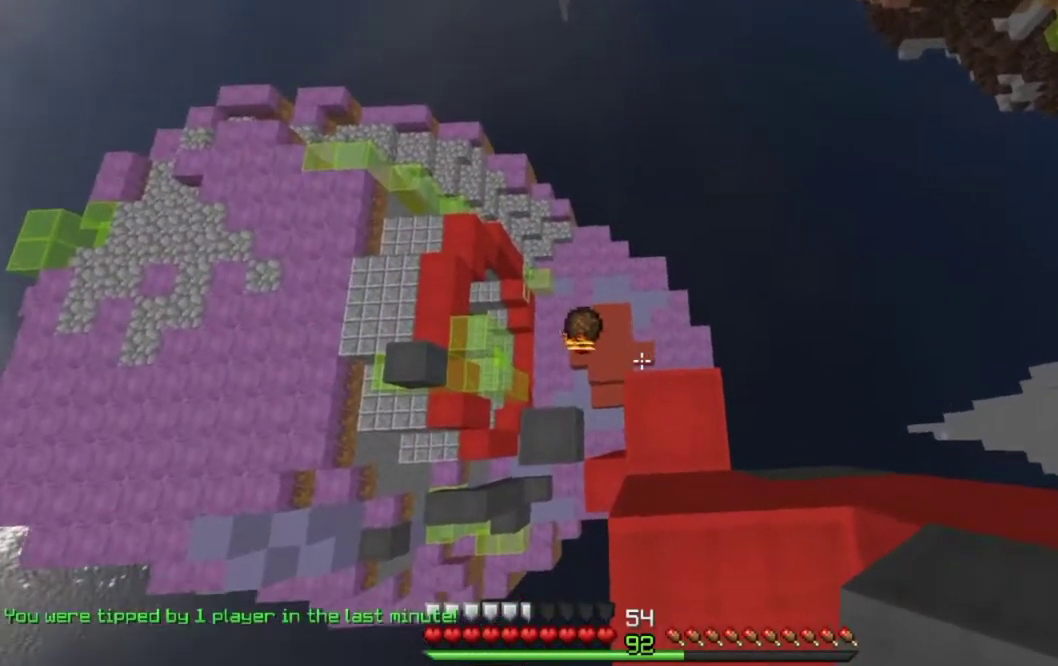
{"keys": ["down"], "mouse": [], "events": []}
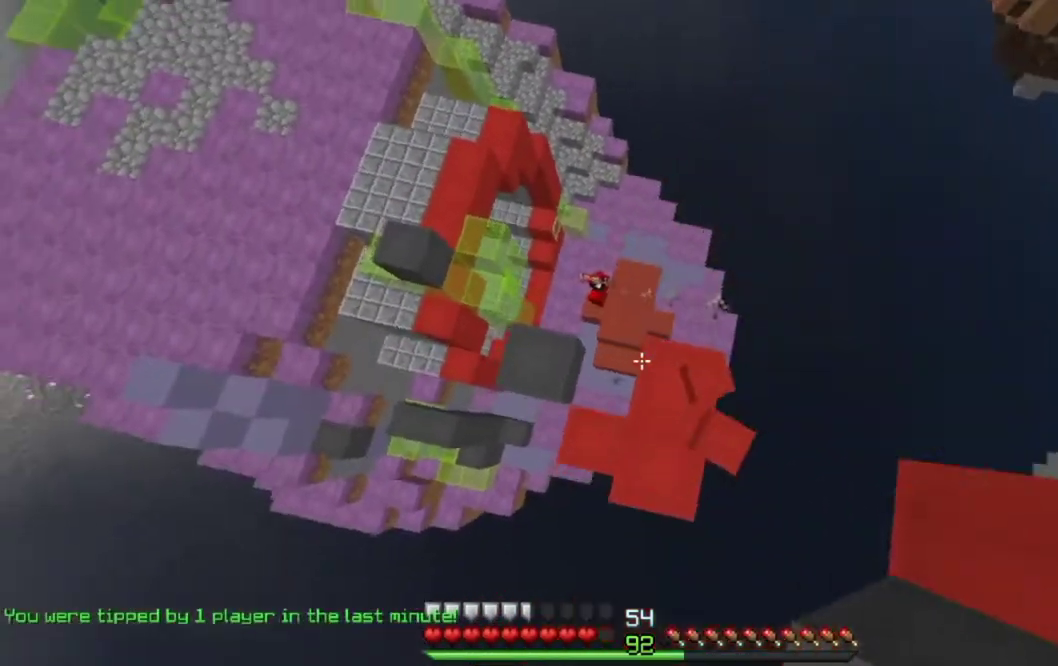
{"keys": ["left", "up"], "mouse": ["right"], "events": [[33, "space", "down"], [83, "down", "up"], [183, "space", "up"], [217, "up", "down"], [250, "mouse_right", "down"], [350, "mouse_right", "up"], [383, "left", "down"], [417, "mouse_right", "down"]]}
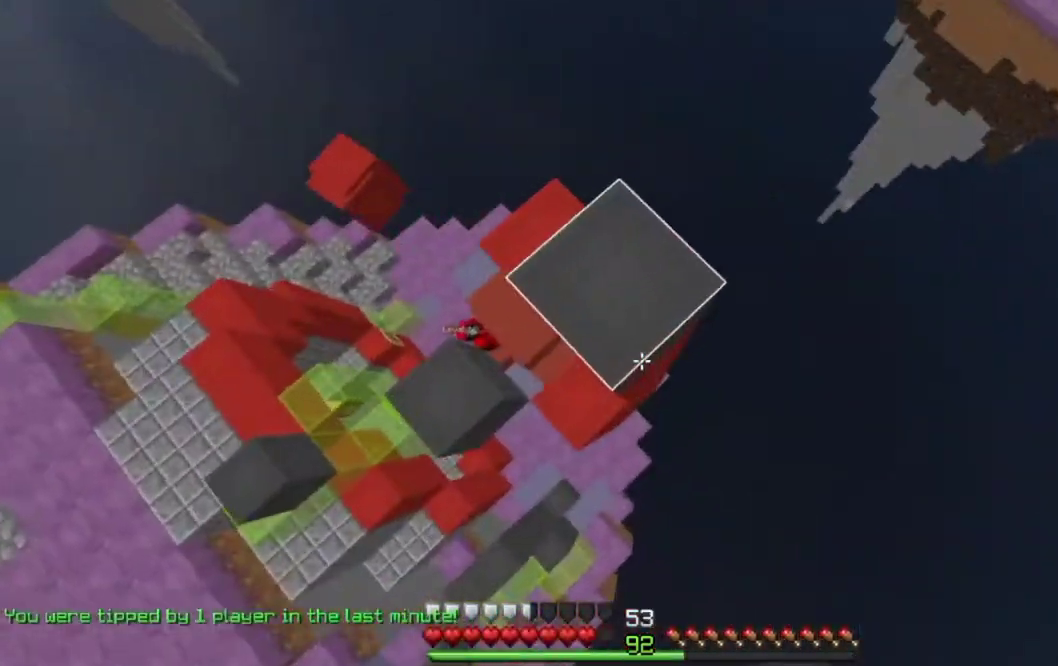
{"keys": [], "mouse": [], "events": [[217, "left", "up"], [267, "up", "up"], [283, "mouse_right", "up"], [350, "mouse_right", "down"], [400, "mouse_right", "up"], [433, "down", "down"], [467, "down", "up"]]}